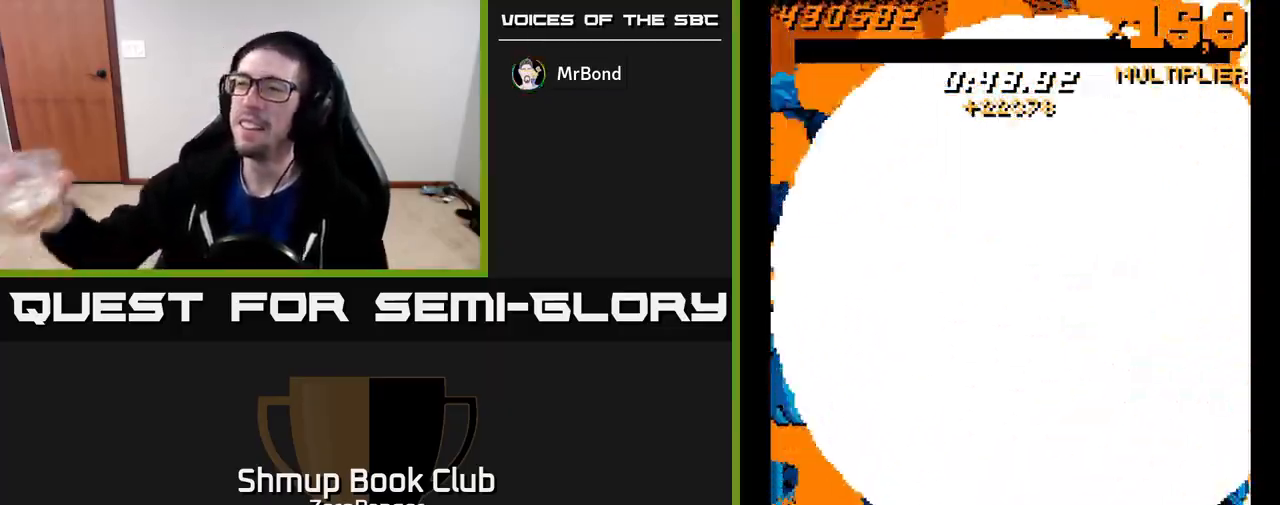
Gameplay with a controller (Xbox layout); each line is a JSON object with the inputs held at the frame after it. "events" lists button and stick changes between this image and that frame as [ms after this image, input, new state], when the widget could be followed in between. Not read: right_stick.
{"buttons": ["DPAD_UP"], "left_stick": "center", "events": [[100, "DPAD_LEFT", "down"], [150, "DPAD_UP", "down"], [383, "DPAD_LEFT", "up"]]}
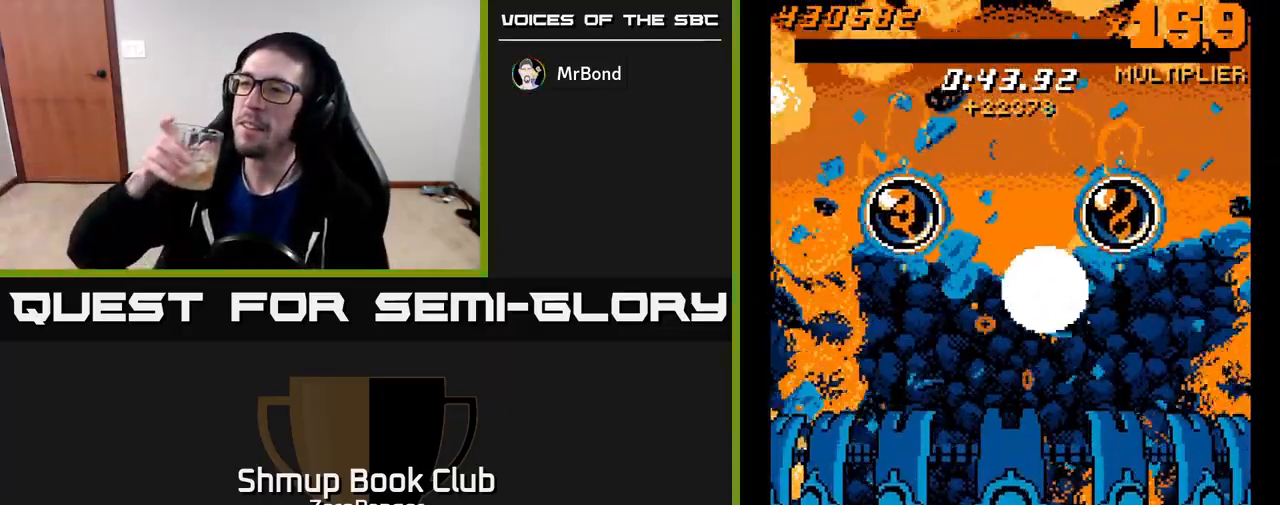
{"buttons": ["DPAD_UP"], "left_stick": "center", "events": []}
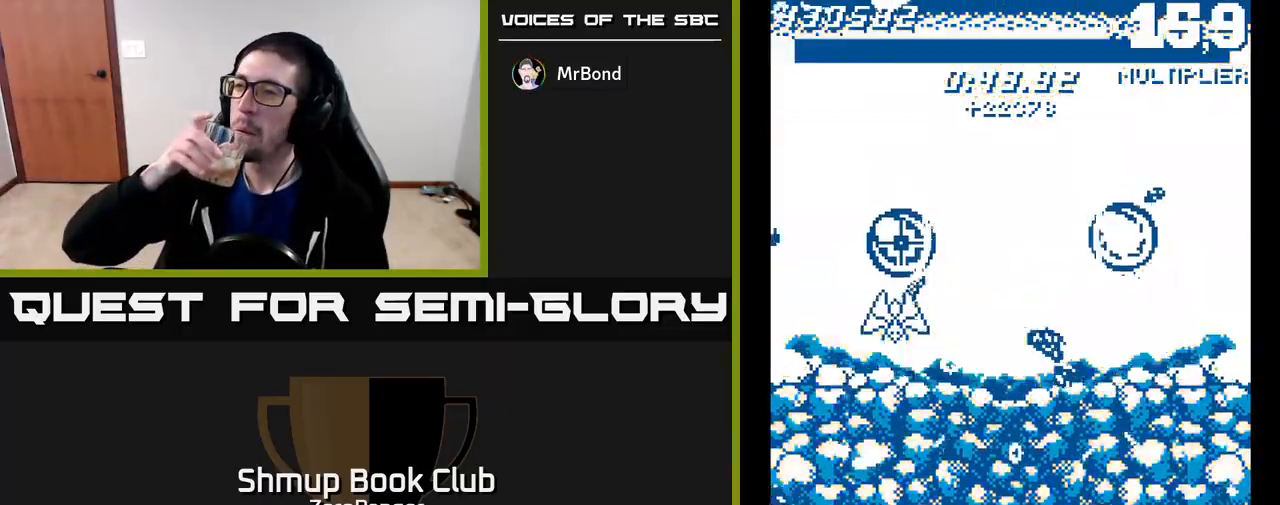
{"buttons": [], "left_stick": "center", "events": [[200, "DPAD_UP", "up"]]}
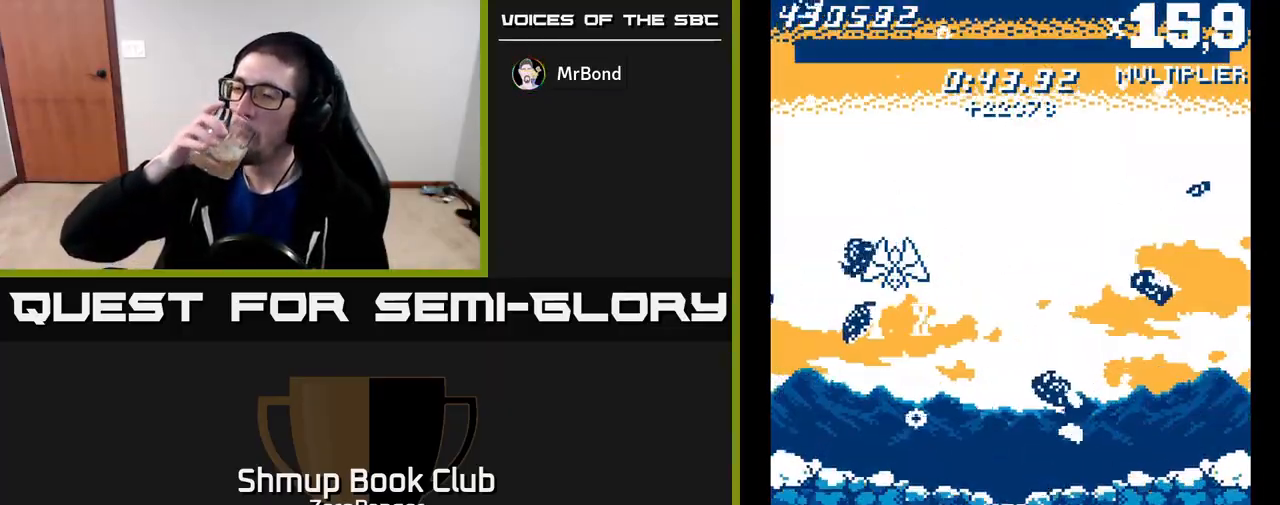
{"buttons": [], "left_stick": "center", "events": []}
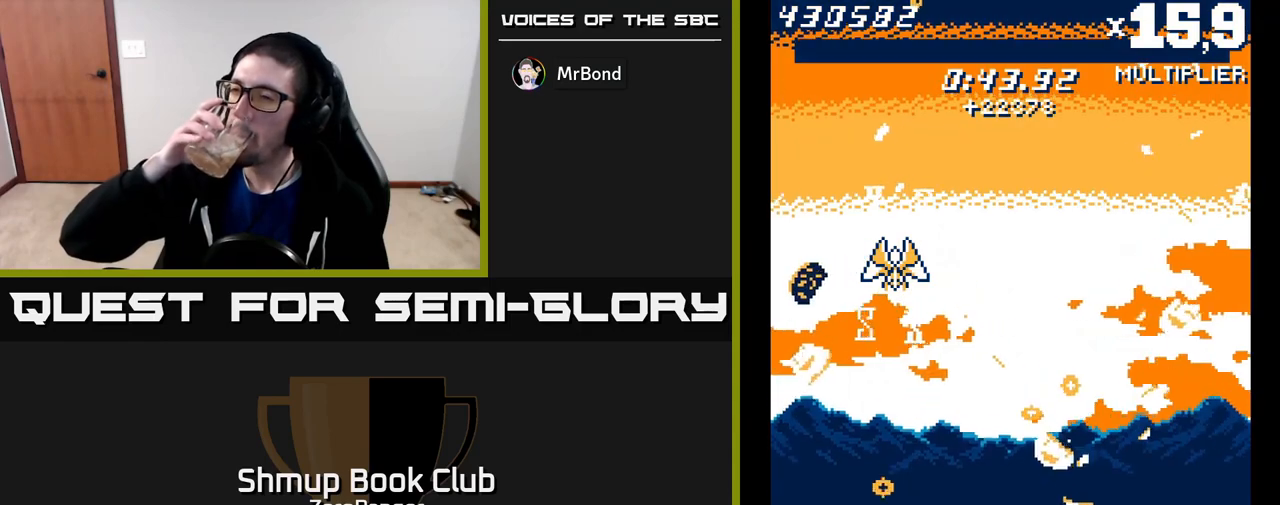
{"buttons": [], "left_stick": "center", "events": []}
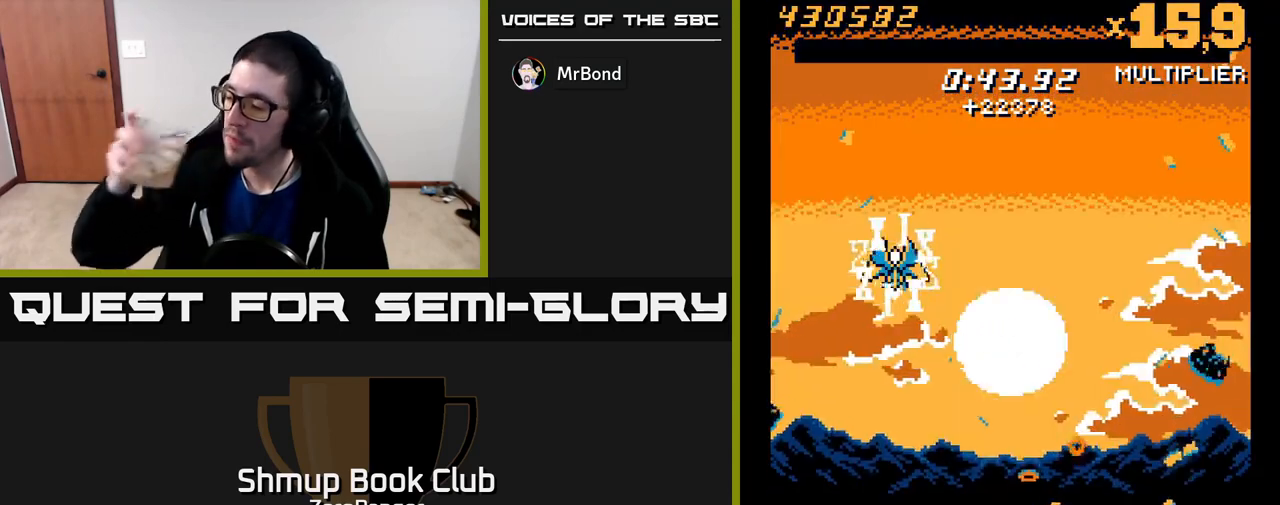
{"buttons": [], "left_stick": "center", "events": []}
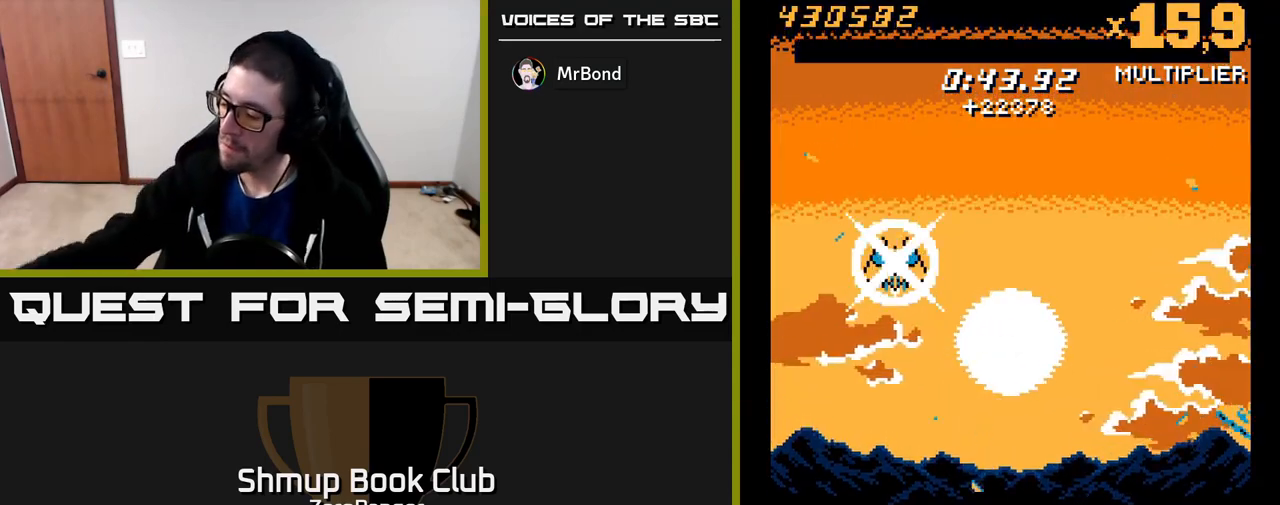
{"buttons": [], "left_stick": "center", "events": []}
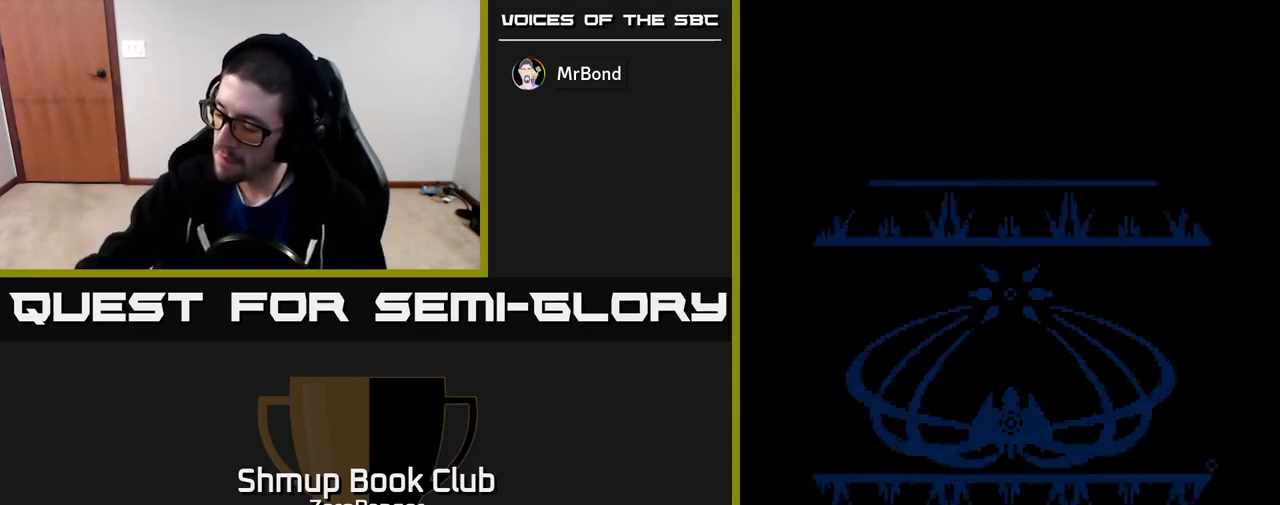
{"buttons": [], "left_stick": "center", "events": []}
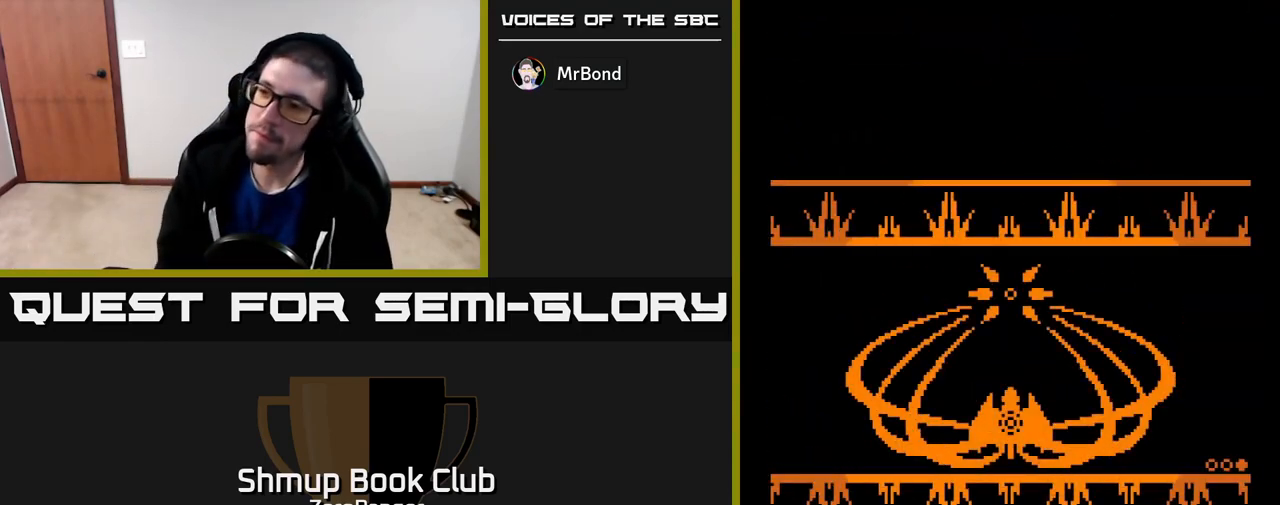
{"buttons": ["A"], "left_stick": "center", "events": [[250, "A", "down"]]}
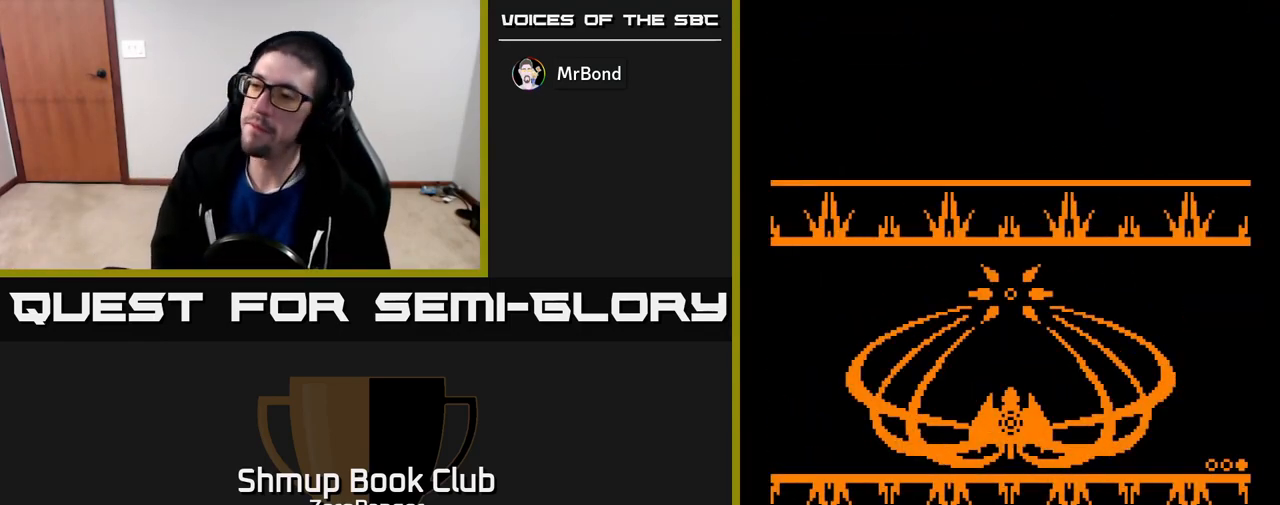
{"buttons": ["A"], "left_stick": "center", "events": []}
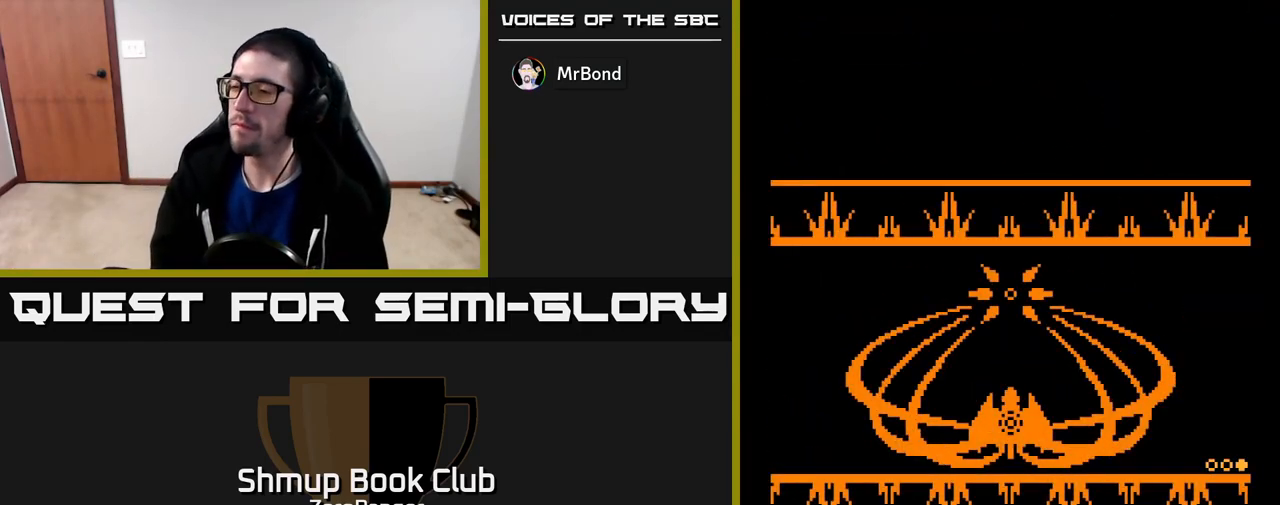
{"buttons": ["A"], "left_stick": "center", "events": []}
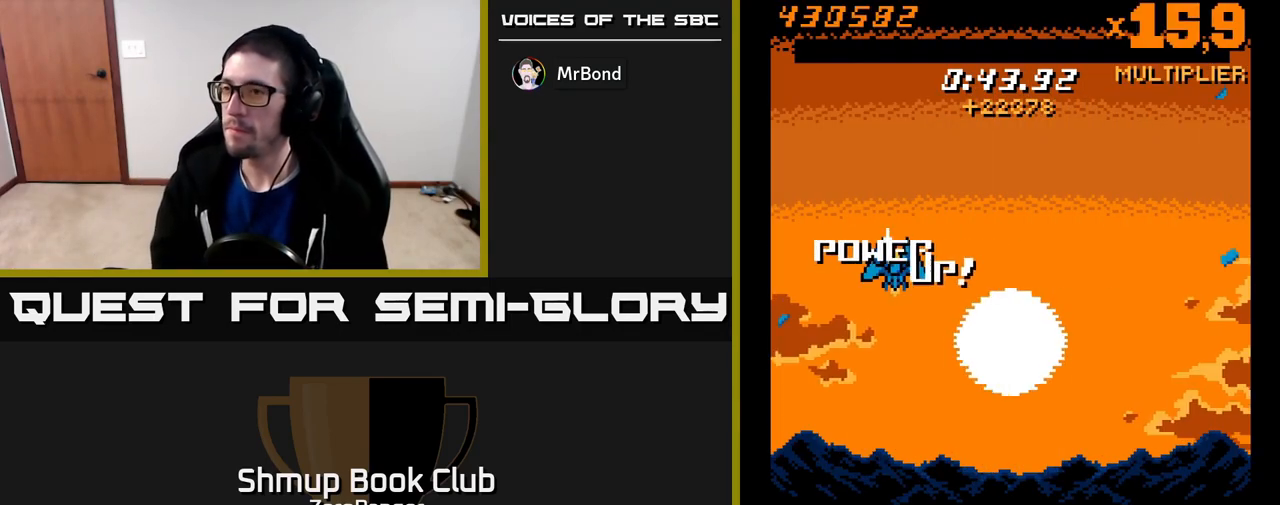
{"buttons": ["A"], "left_stick": "center", "events": [[150, "A", "up"], [250, "A", "down"]]}
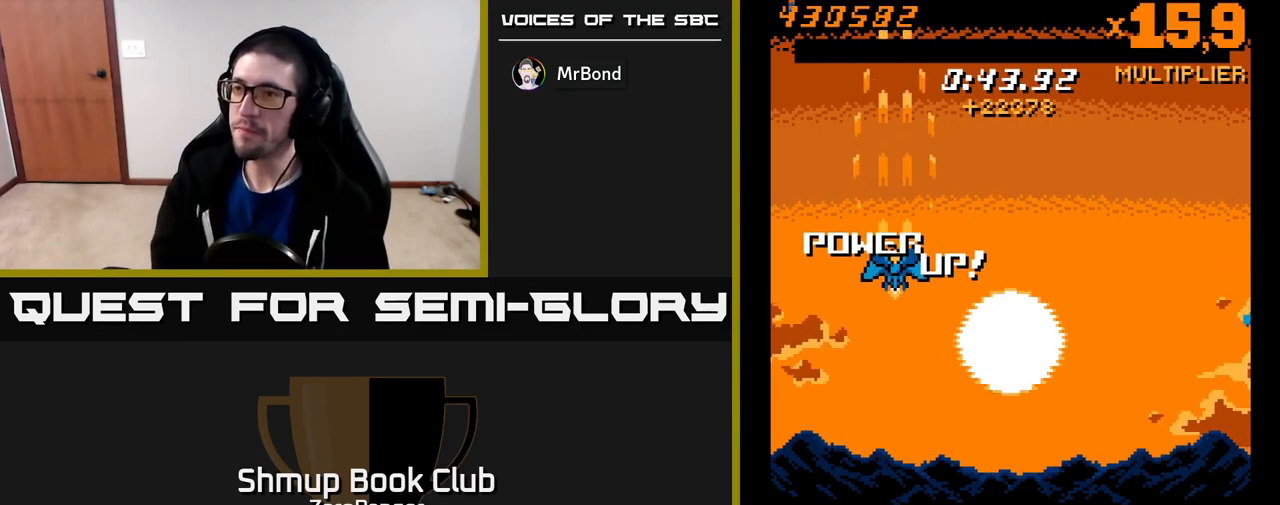
{"buttons": ["A", "DPAD_DOWN"], "left_stick": "center", "events": [[217, "DPAD_DOWN", "down"]]}
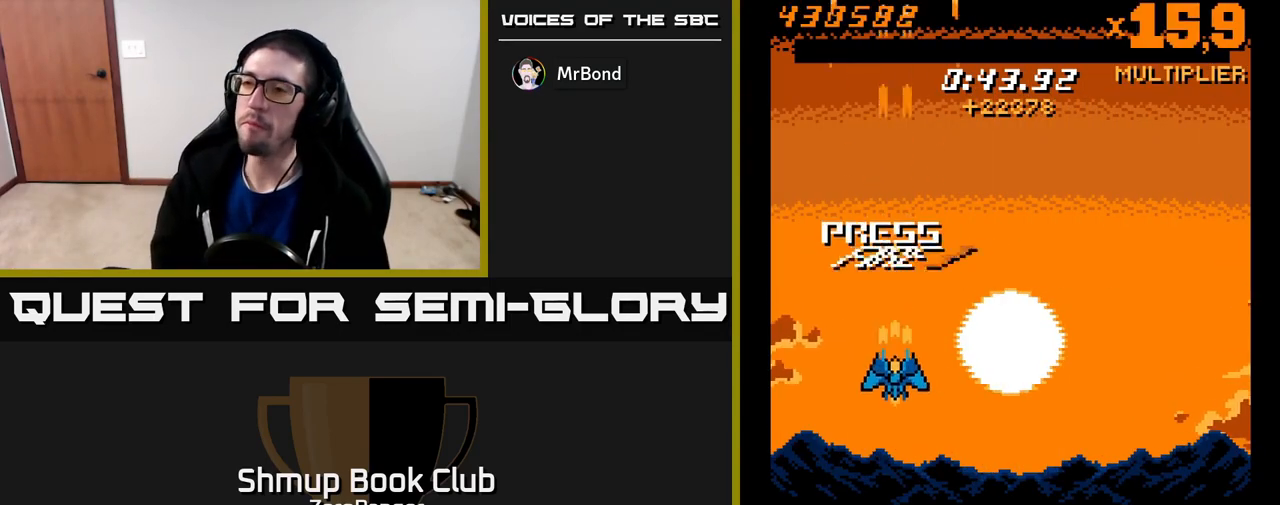
{"buttons": ["L2", "DPAD_DOWN", "DPAD_RIGHT"], "left_stick": "center", "events": [[350, "A", "up"], [350, "DPAD_RIGHT", "down"], [383, "L2", "down"]]}
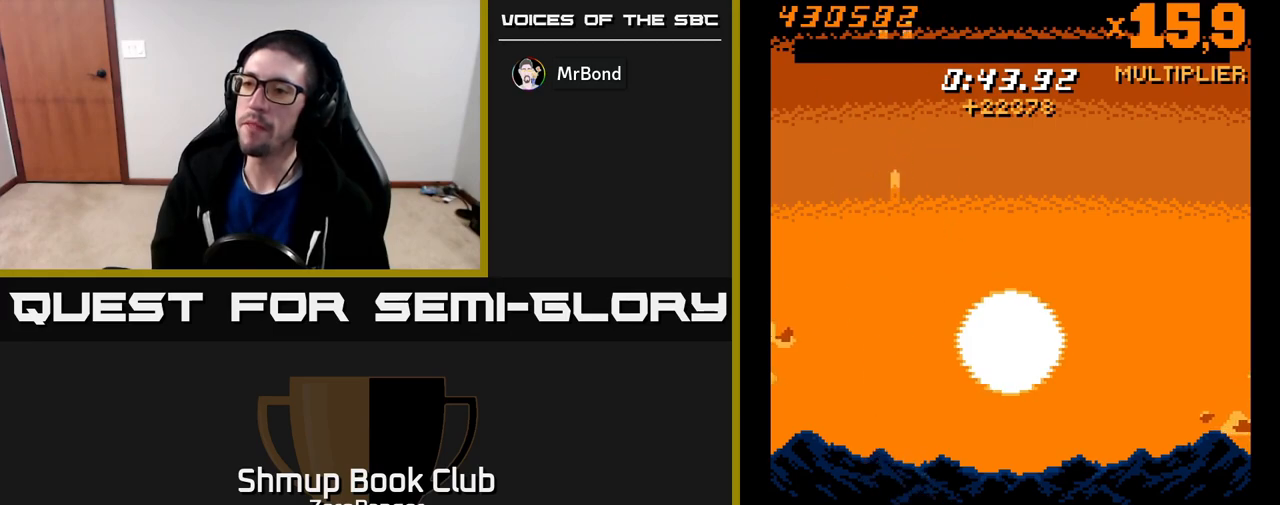
{"buttons": [], "left_stick": "center", "events": [[83, "DPAD_DOWN", "up"], [100, "DPAD_RIGHT", "up"], [167, "DPAD_LEFT", "down"], [283, "DPAD_LEFT", "up"], [350, "L2", "up"]]}
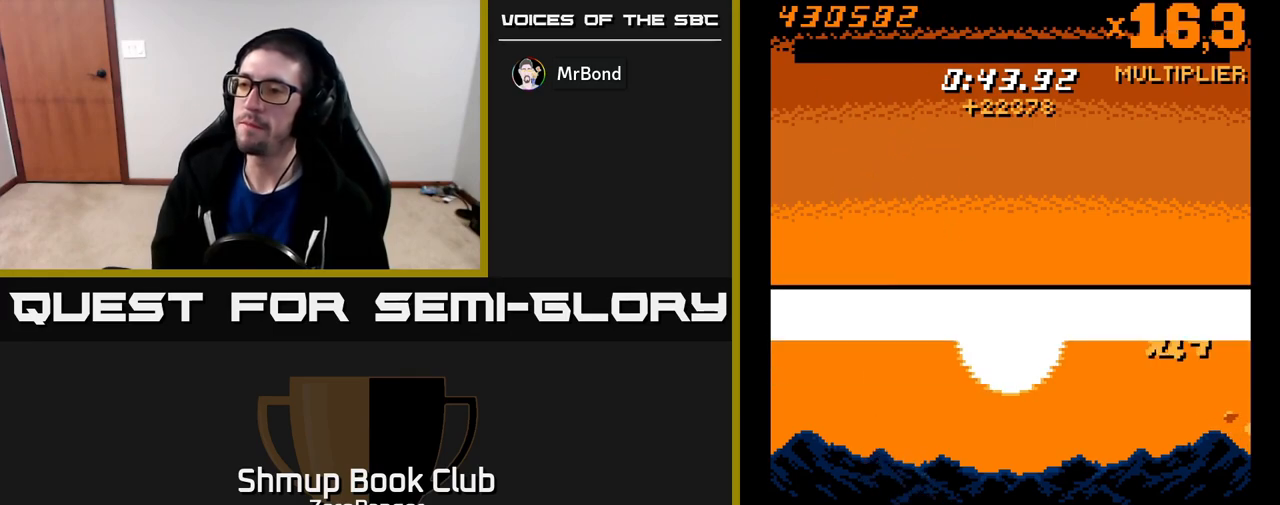
{"buttons": [], "left_stick": "center", "events": []}
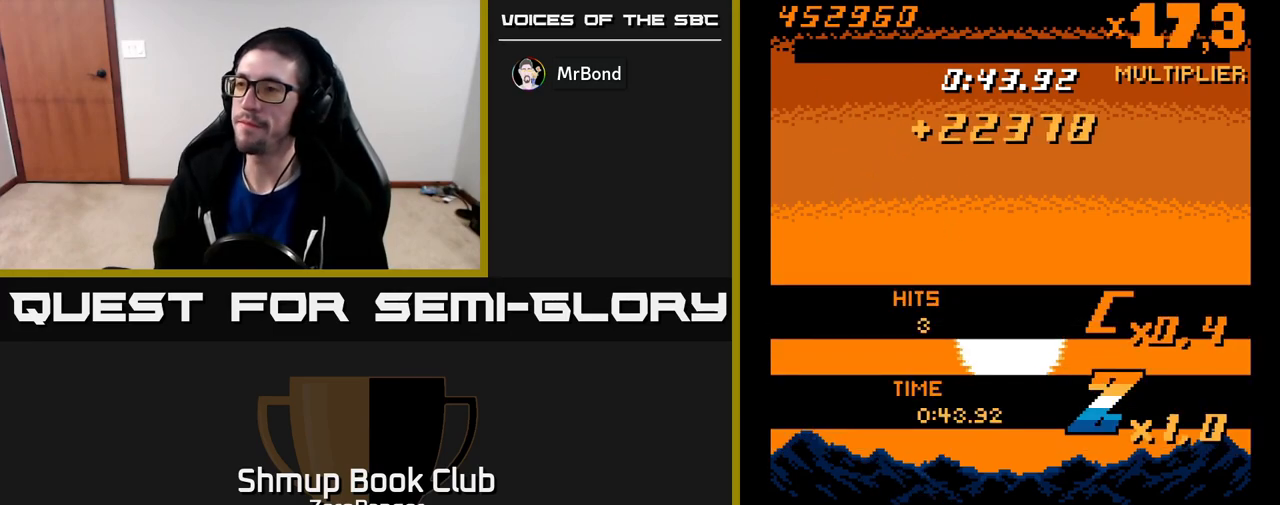
{"buttons": [], "left_stick": "center", "events": []}
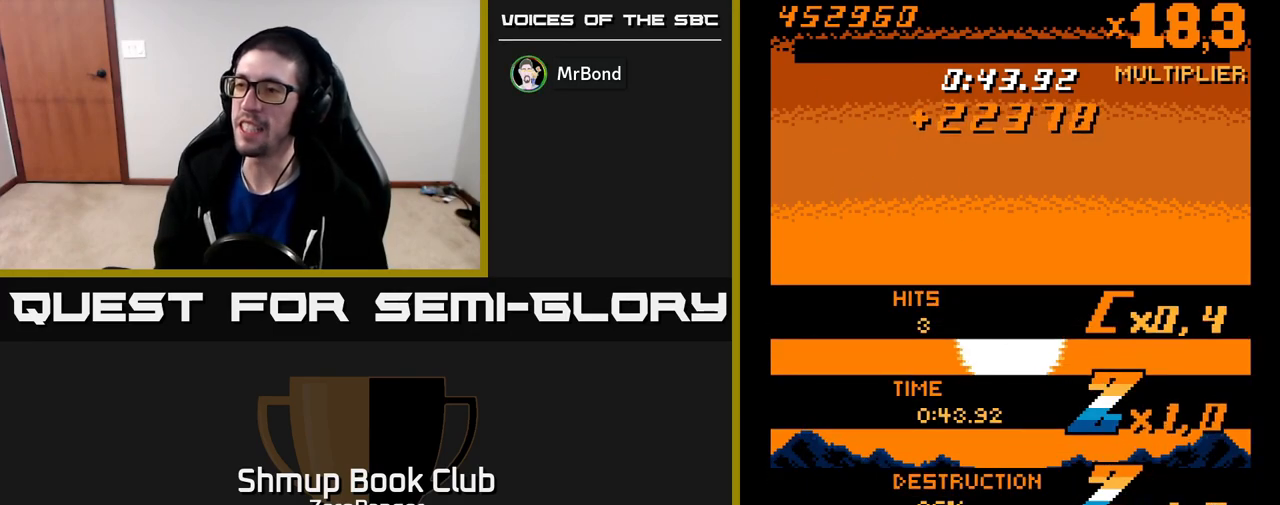
{"buttons": [], "left_stick": "center", "events": []}
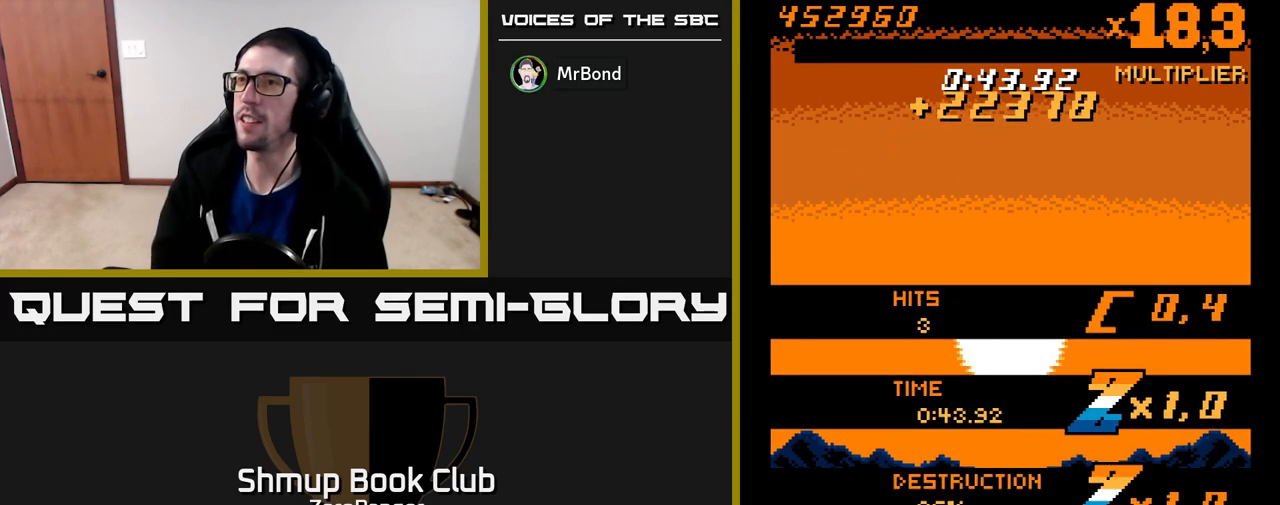
{"buttons": [], "left_stick": "center", "events": []}
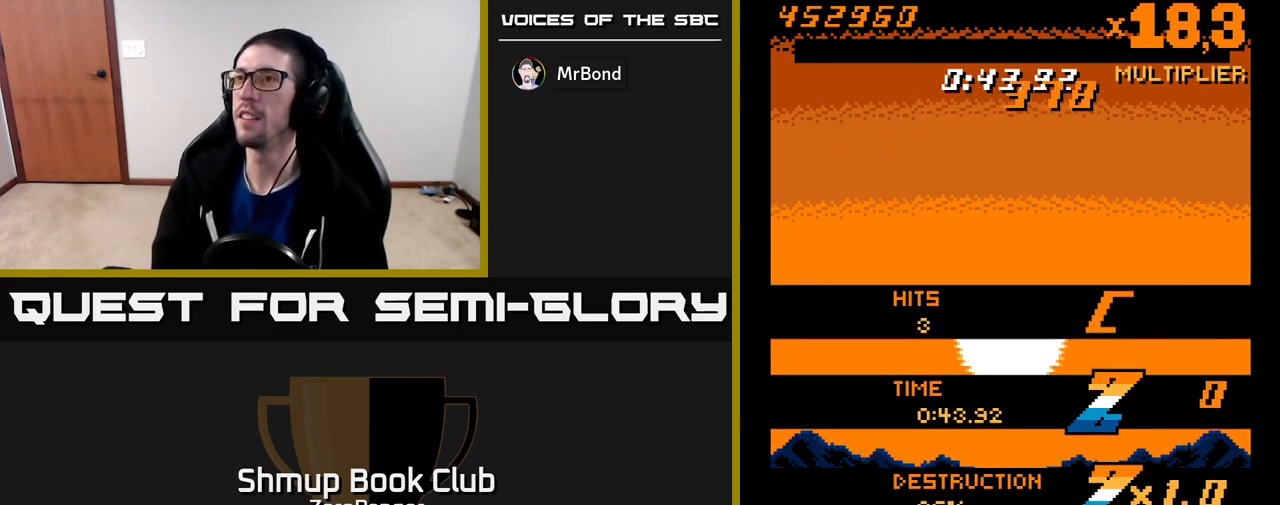
{"buttons": [], "left_stick": "center", "events": []}
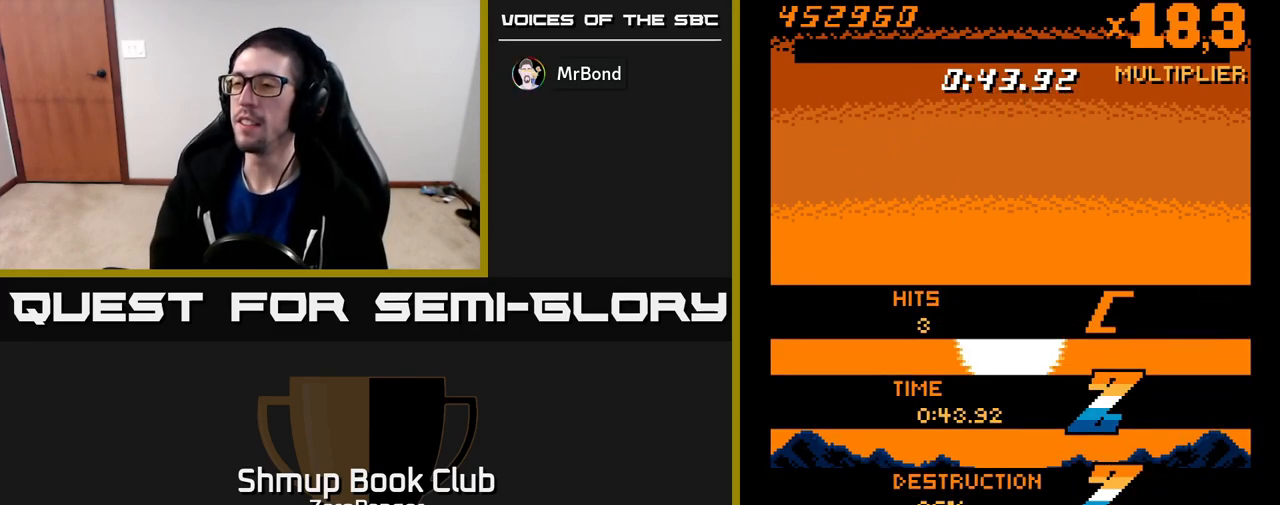
{"buttons": ["A", "DPAD_RIGHT"], "left_stick": "center", "events": [[67, "A", "down"], [183, "DPAD_RIGHT", "down"]]}
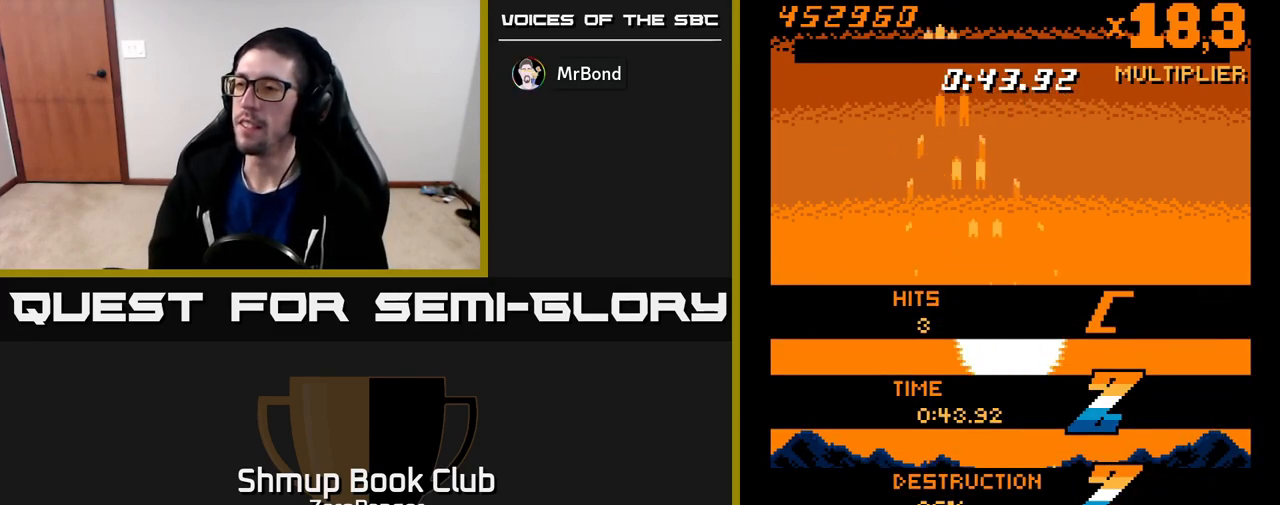
{"buttons": [], "left_stick": "center", "events": [[50, "DPAD_RIGHT", "up"], [183, "A", "up"]]}
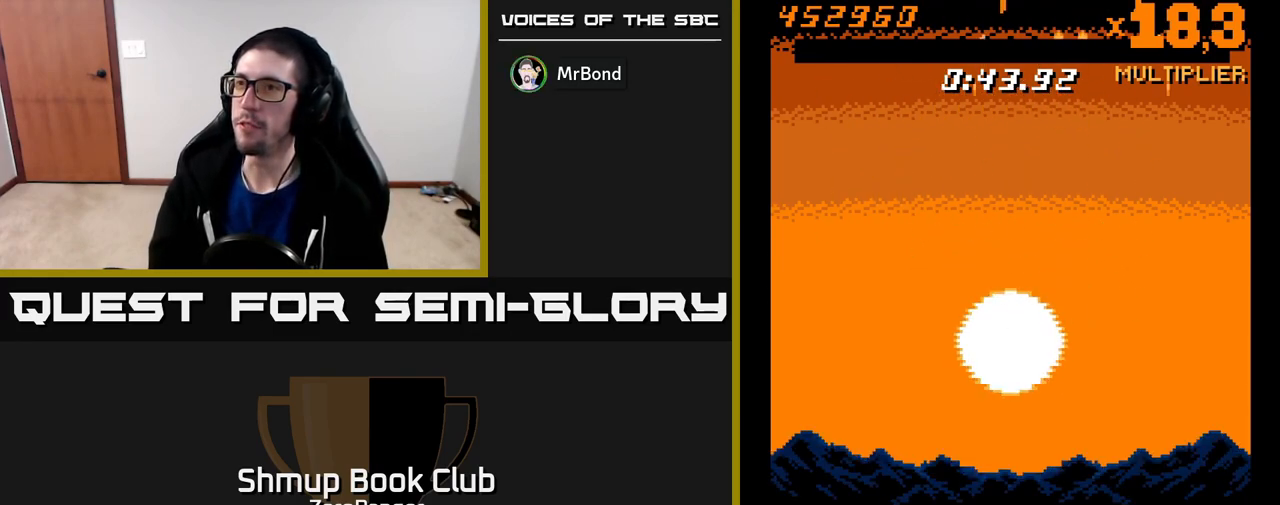
{"buttons": [], "left_stick": "center", "events": [[250, "DPAD_UP", "down"], [433, "DPAD_UP", "up"]]}
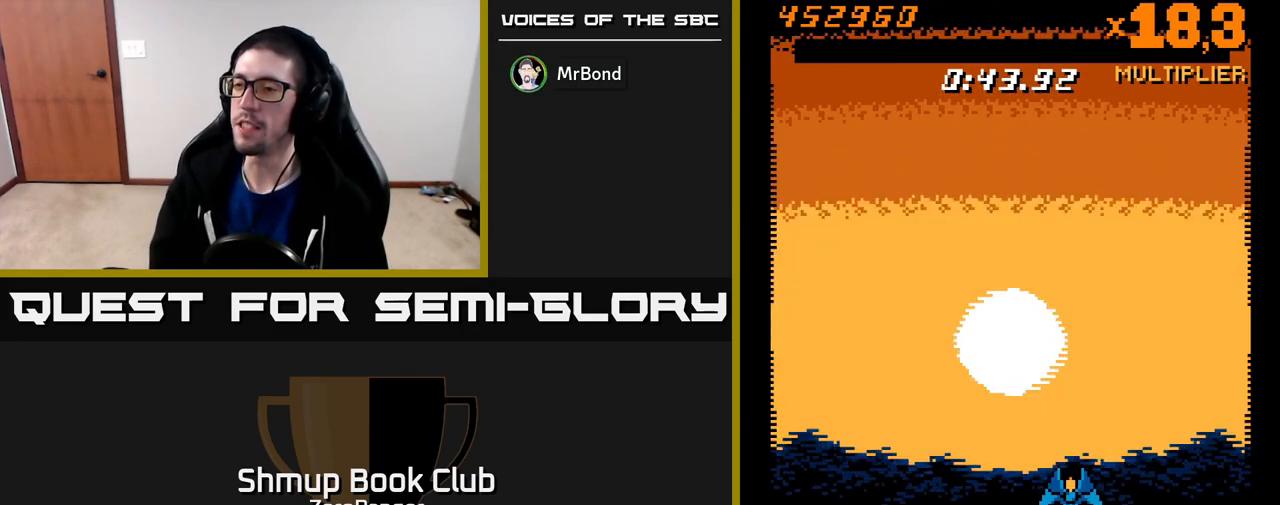
{"buttons": ["A"], "left_stick": "center", "events": [[350, "A", "down"]]}
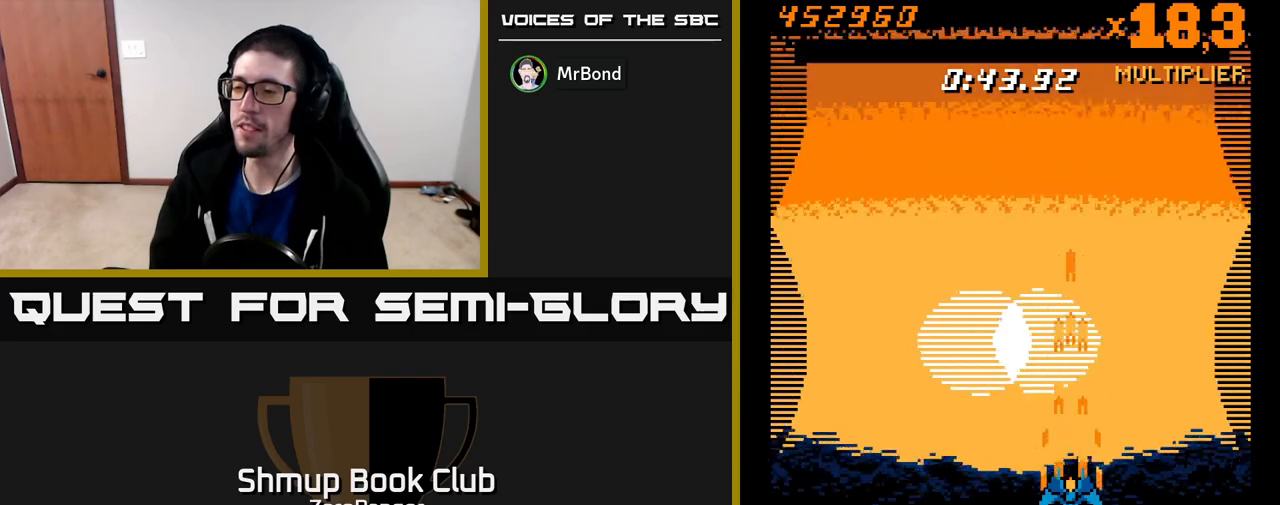
{"buttons": ["A"], "left_stick": "center", "events": []}
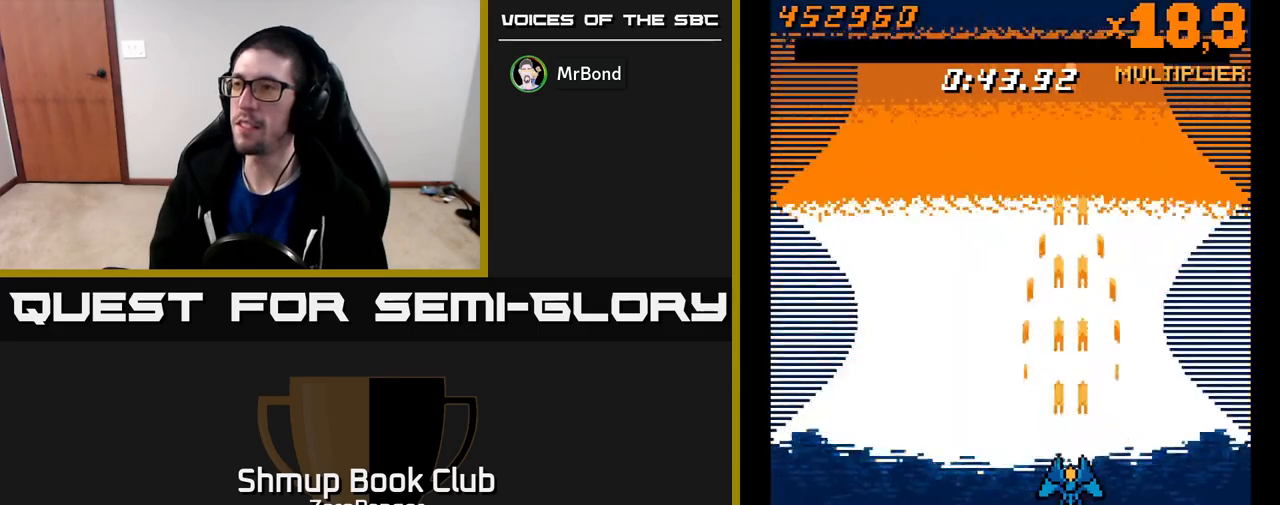
{"buttons": ["A"], "left_stick": "center", "events": [[17, "DPAD_UP", "down"], [133, "DPAD_UP", "up"]]}
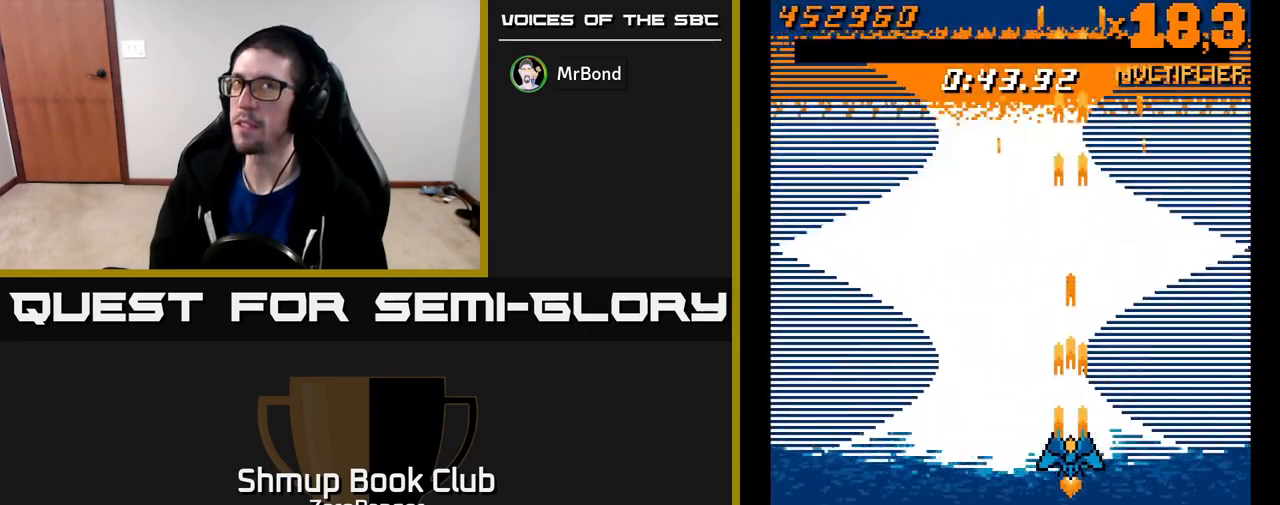
{"buttons": ["A", "DPAD_DOWN"], "left_stick": "center", "events": [[100, "DPAD_LEFT", "down"], [283, "DPAD_LEFT", "up"], [317, "DPAD_DOWN", "down"], [333, "DPAD_RIGHT", "down"], [500, "DPAD_RIGHT", "up"]]}
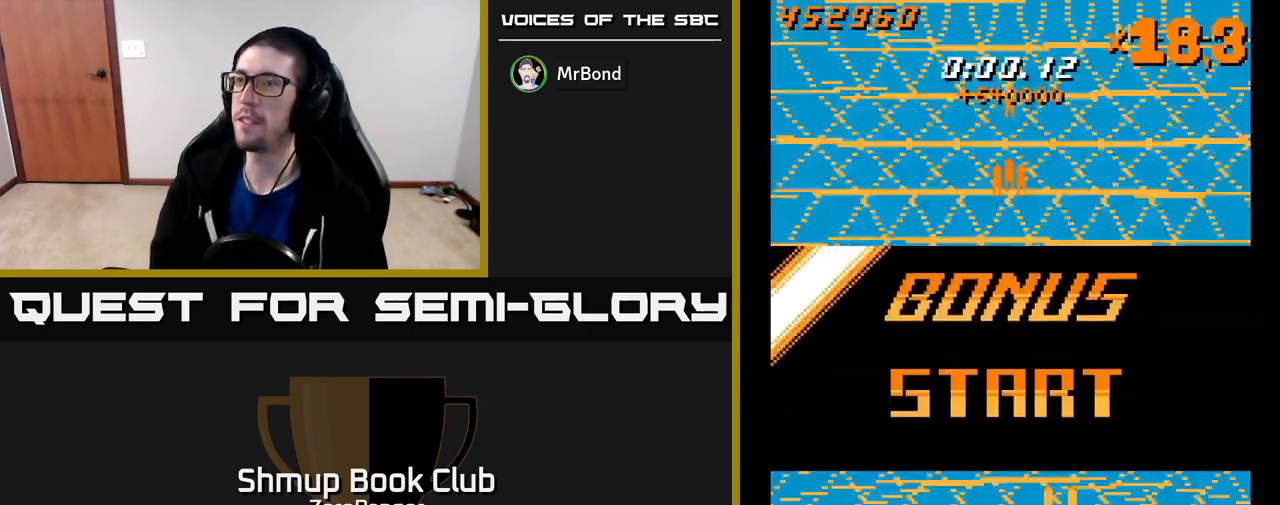
{"buttons": ["A", "DPAD_RIGHT"], "left_stick": "center", "events": [[150, "DPAD_DOWN", "up"], [217, "DPAD_UP", "down"], [433, "DPAD_UP", "up"], [500, "DPAD_RIGHT", "down"]]}
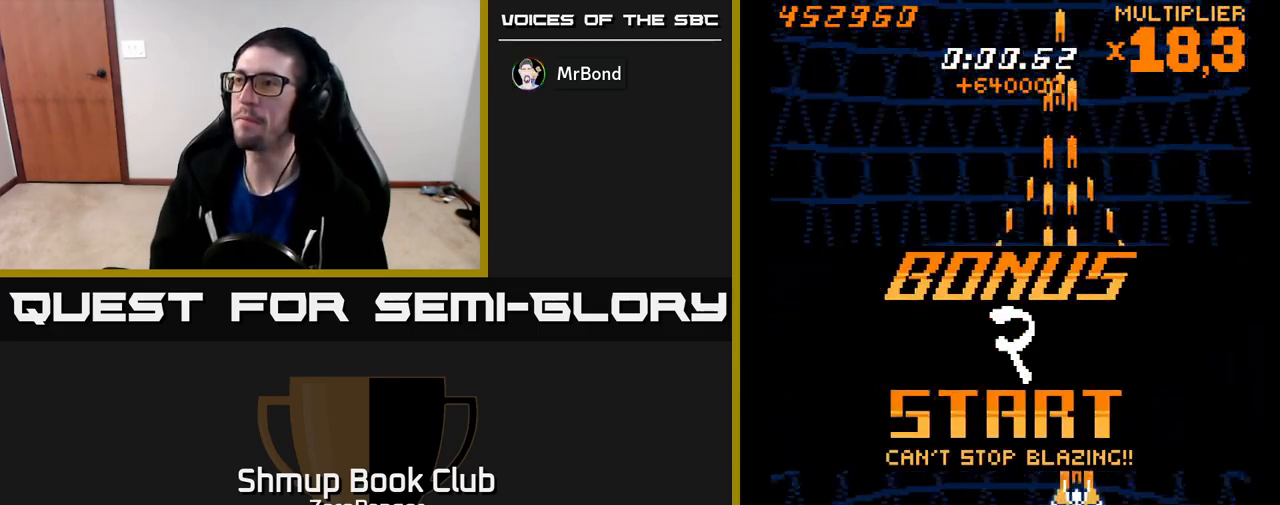
{"buttons": ["A", "DPAD_RIGHT"], "left_stick": "center", "events": [[17, "DPAD_DOWN", "down"], [483, "DPAD_DOWN", "up"]]}
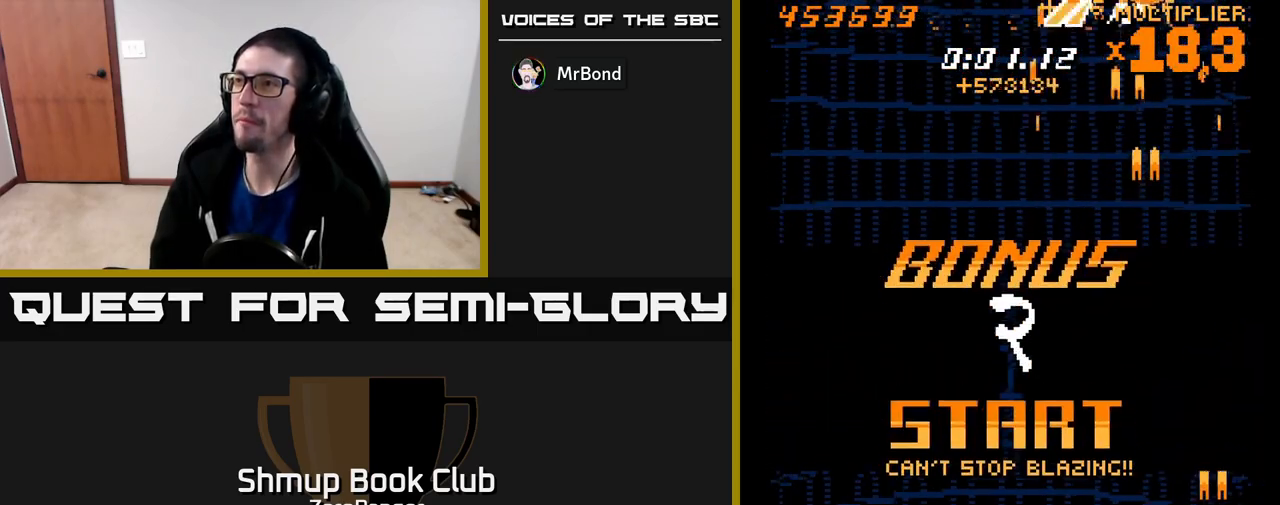
{"buttons": ["A", "DPAD_UP", "DPAD_LEFT"], "left_stick": "center", "events": [[50, "DPAD_RIGHT", "up"], [50, "DPAD_UP", "down"], [167, "DPAD_LEFT", "down"]]}